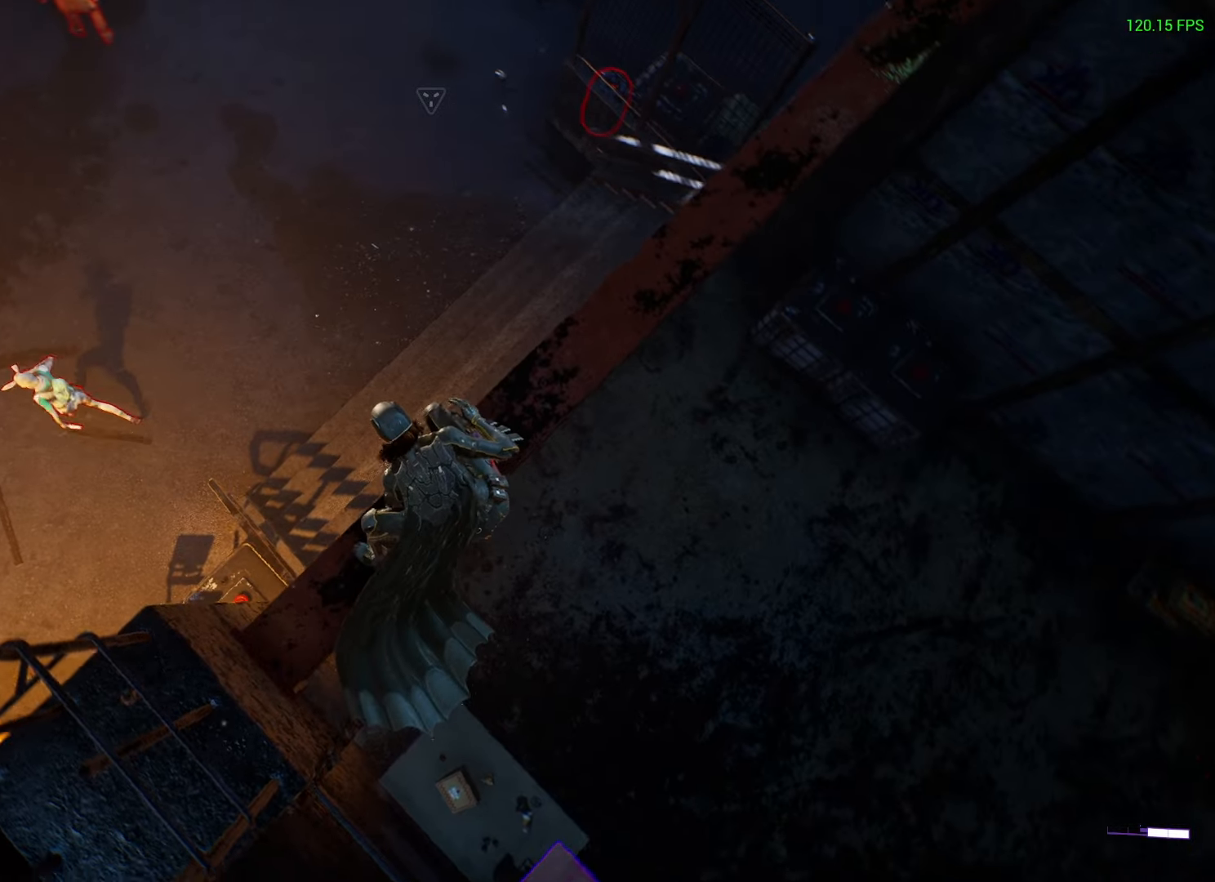
Gameplay with a controller (Xbox layout); each line is a JSON object with the inputs held at the frame after it. "events" lists button and stick changes between this image and that frame as [ms after this image, input, new state], when the widget could be followed in between.
{"buttons": [], "left_stick": "up-left", "right_stick": "center", "events": [[50, "left_stick", "up-left"], [83, "right_stick", "center"], [167, "X", "down"], [233, "X", "up"]]}
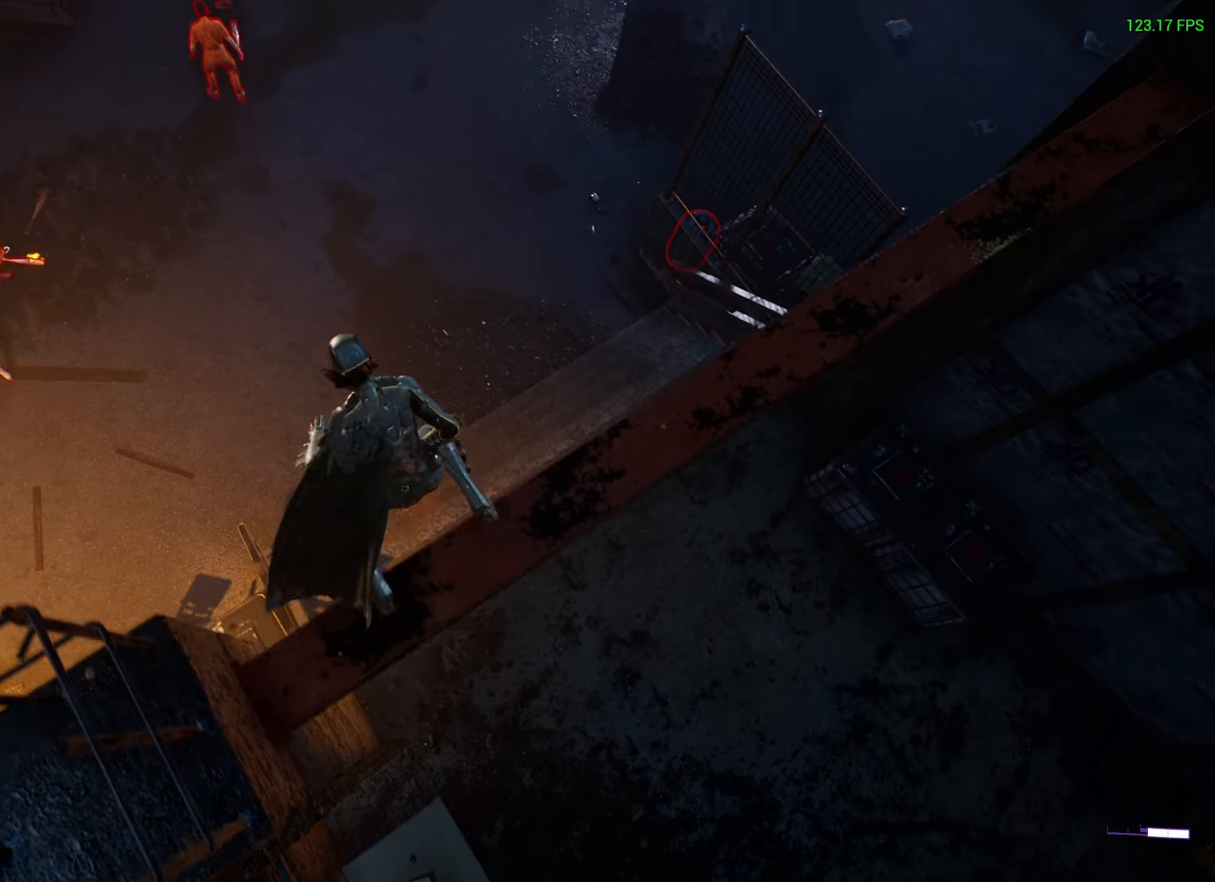
{"buttons": ["X"], "left_stick": "up-left", "right_stick": "center", "events": [[33, "X", "down"], [350, "X", "up"], [433, "X", "down"]]}
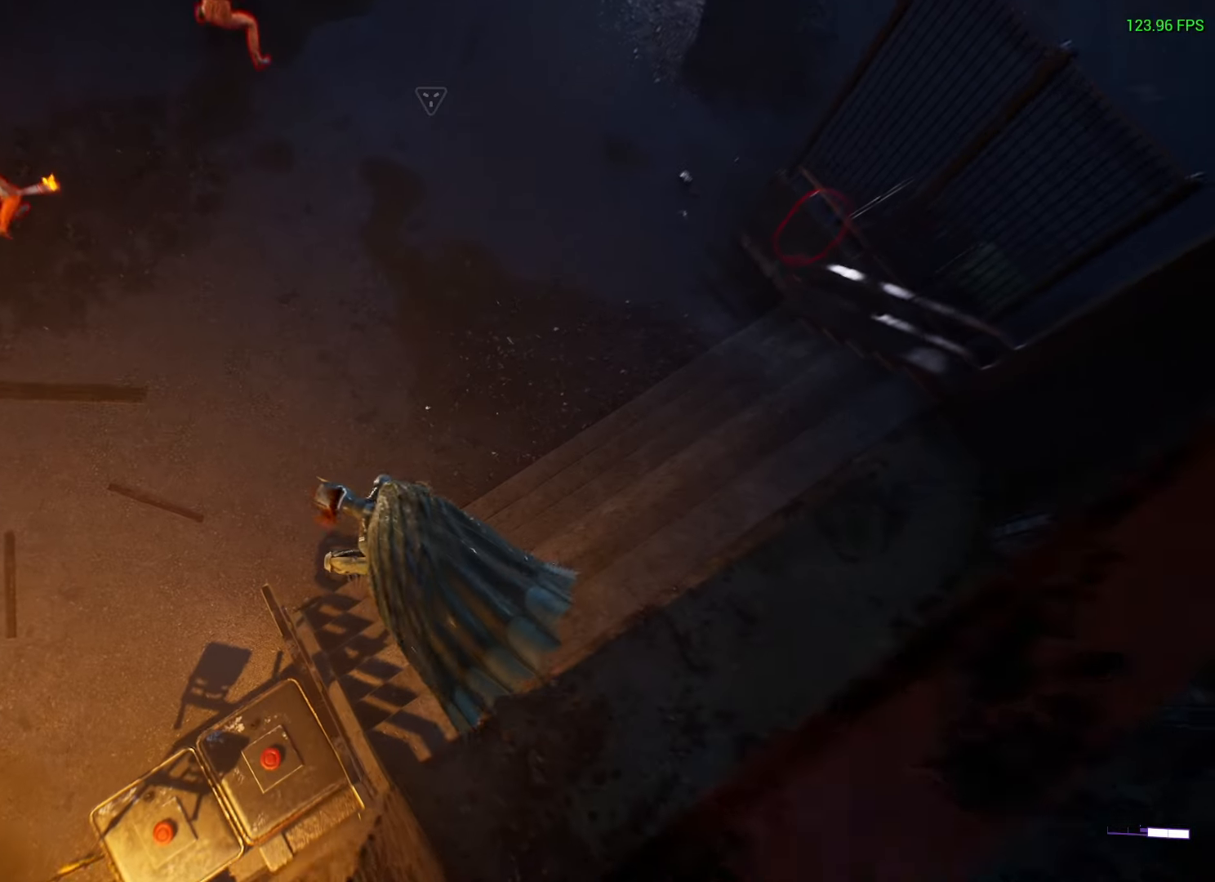
{"buttons": [], "left_stick": "up-left", "right_stick": "up", "events": [[17, "X", "up"], [367, "right_stick", "up"]]}
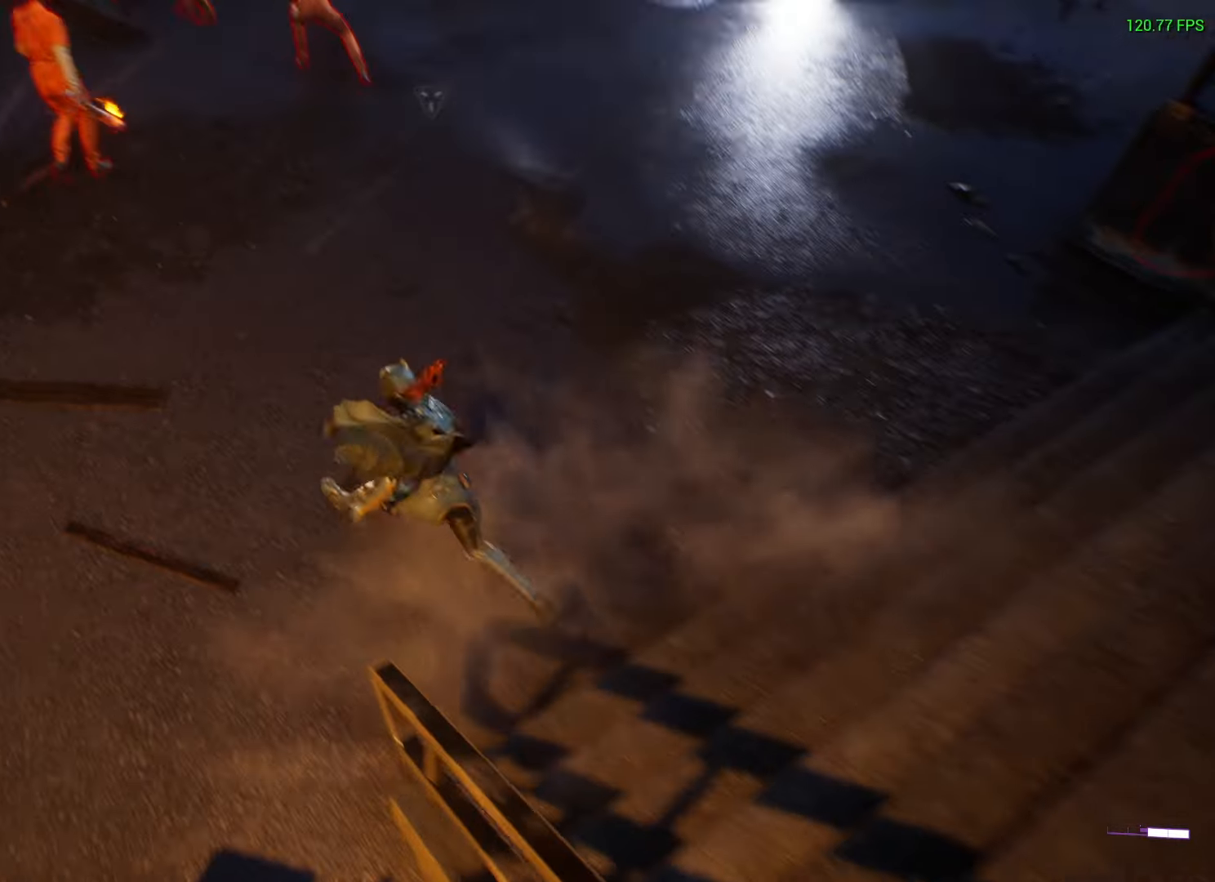
{"buttons": ["X", "R1"], "left_stick": "up-left", "right_stick": "center", "events": [[183, "right_stick", "center"], [267, "L3", "down"], [367, "R1", "down"], [383, "X", "down"], [417, "L3", "up"]]}
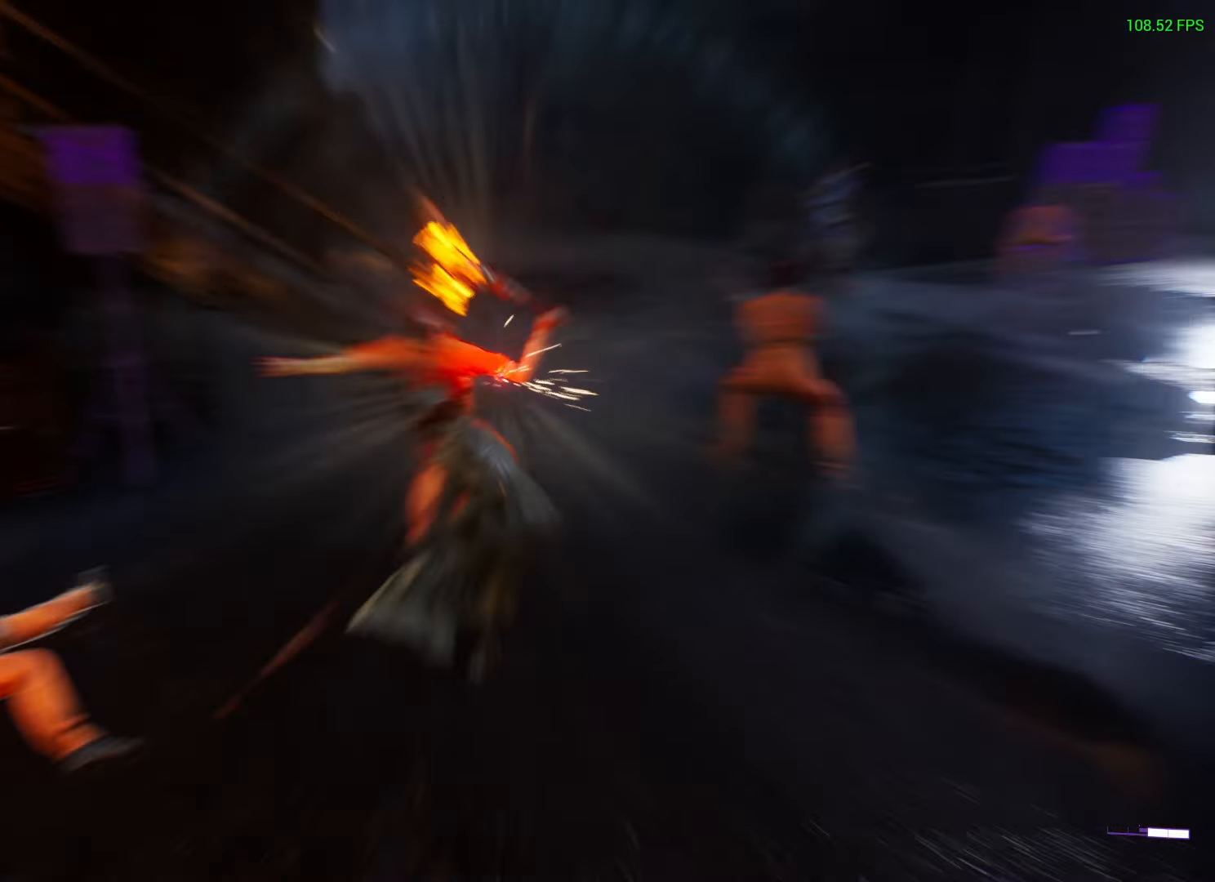
{"buttons": ["X", "R1", "L3"], "left_stick": "down-left", "right_stick": "center", "events": [[83, "left_stick", "down"], [300, "L3", "down"], [417, "left_stick", "down-left"]]}
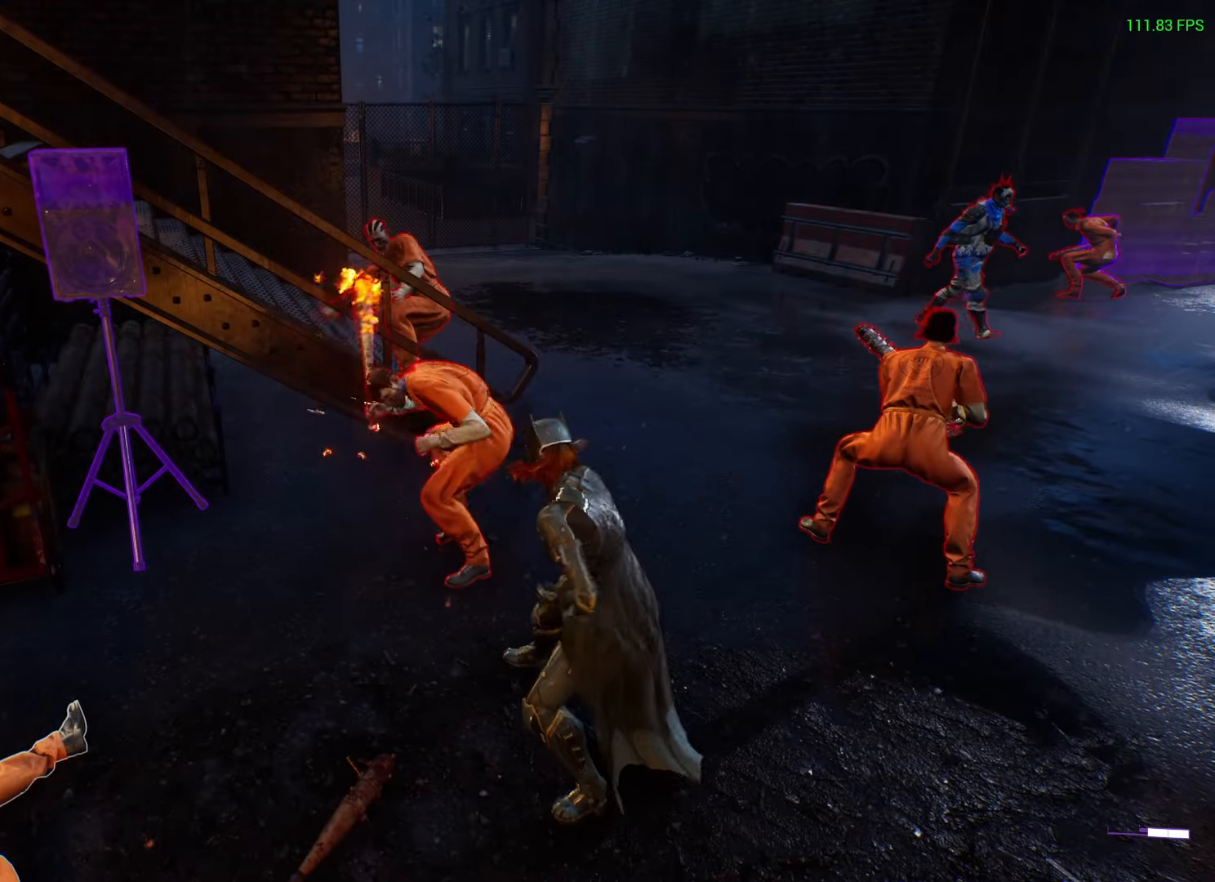
{"buttons": ["X", "R1", "L3"], "left_stick": "down-left", "right_stick": "center", "events": [[83, "X", "up"], [150, "X", "down"]]}
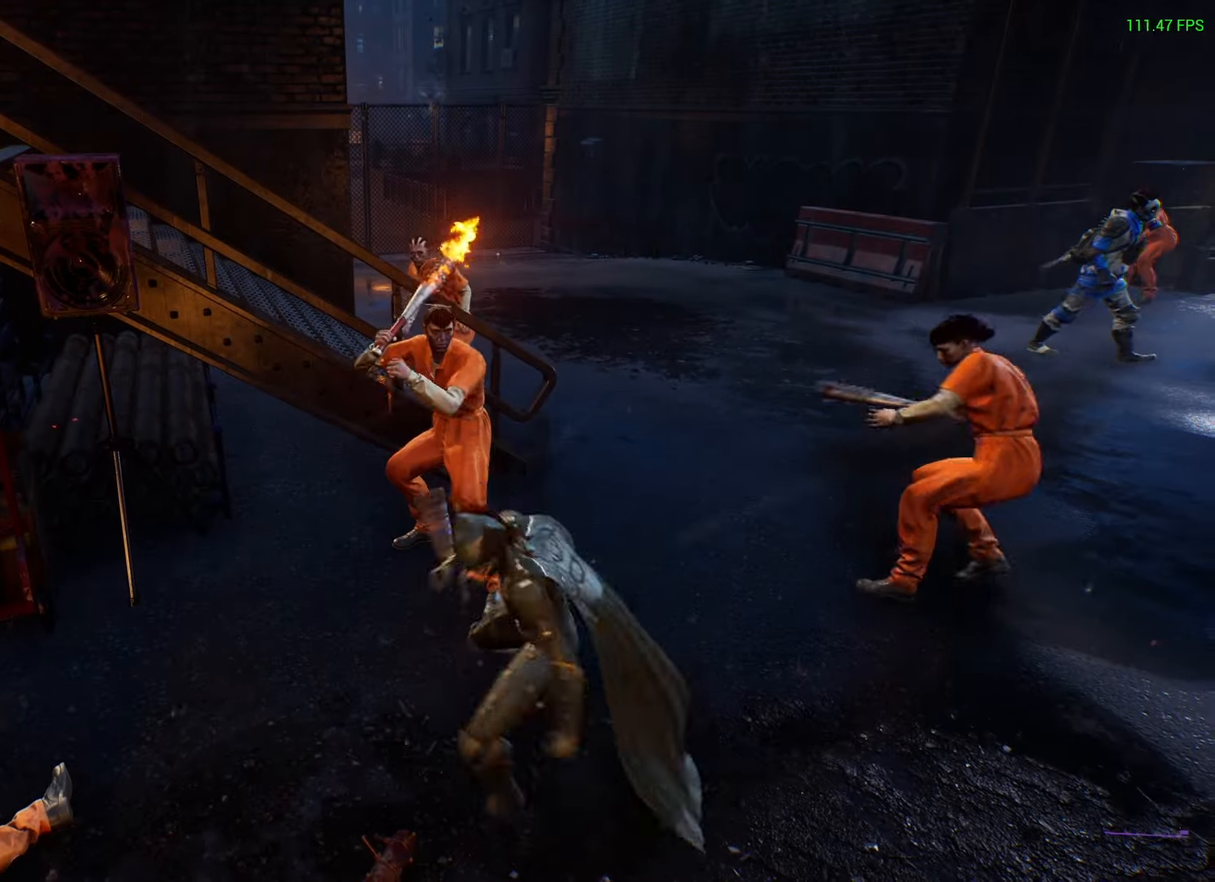
{"buttons": [], "left_stick": "left", "right_stick": "center", "events": [[117, "L3", "up"], [217, "left_stick", "left"], [250, "L3", "down"], [483, "X", "up"], [500, "L3", "up"], [500, "R1", "up"]]}
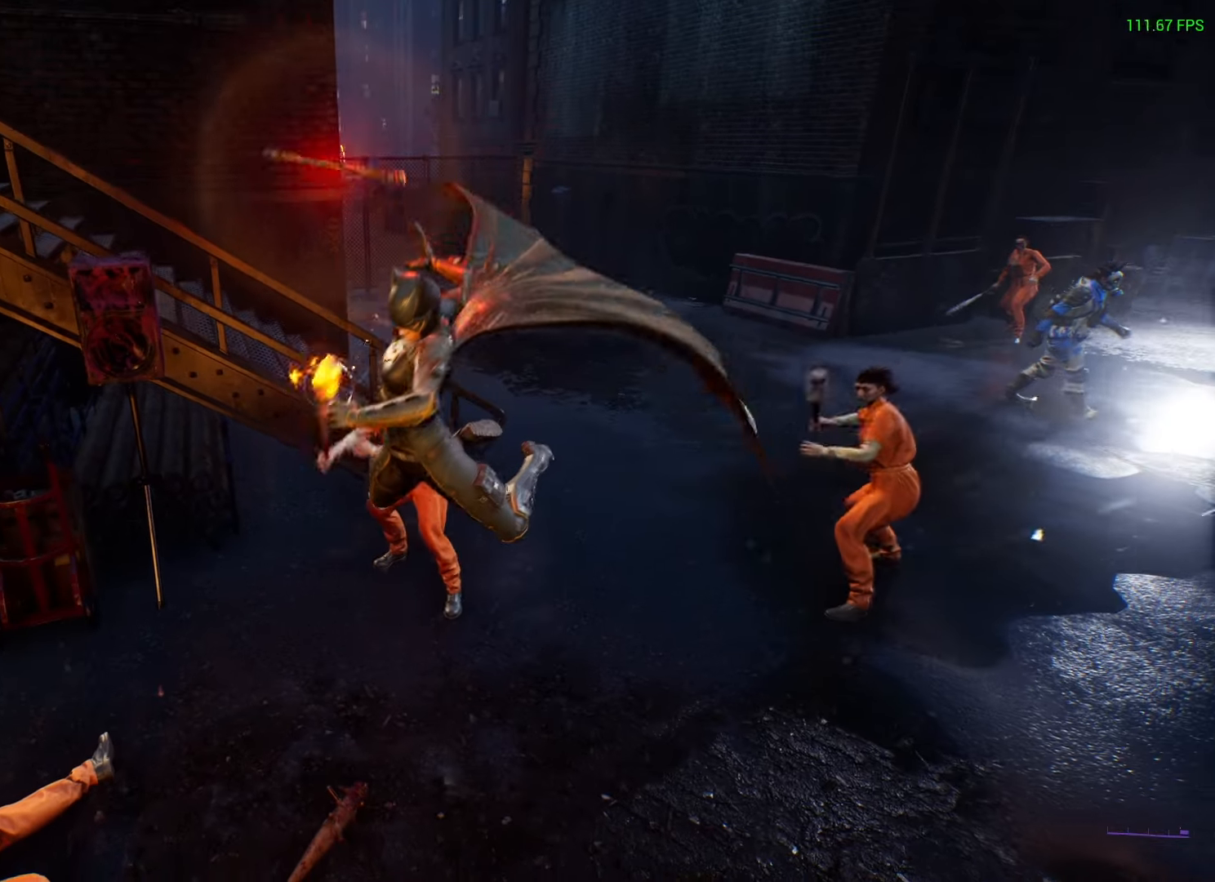
{"buttons": [], "left_stick": "center", "right_stick": "left", "events": [[117, "right_stick", "left"], [150, "left_stick", "center"]]}
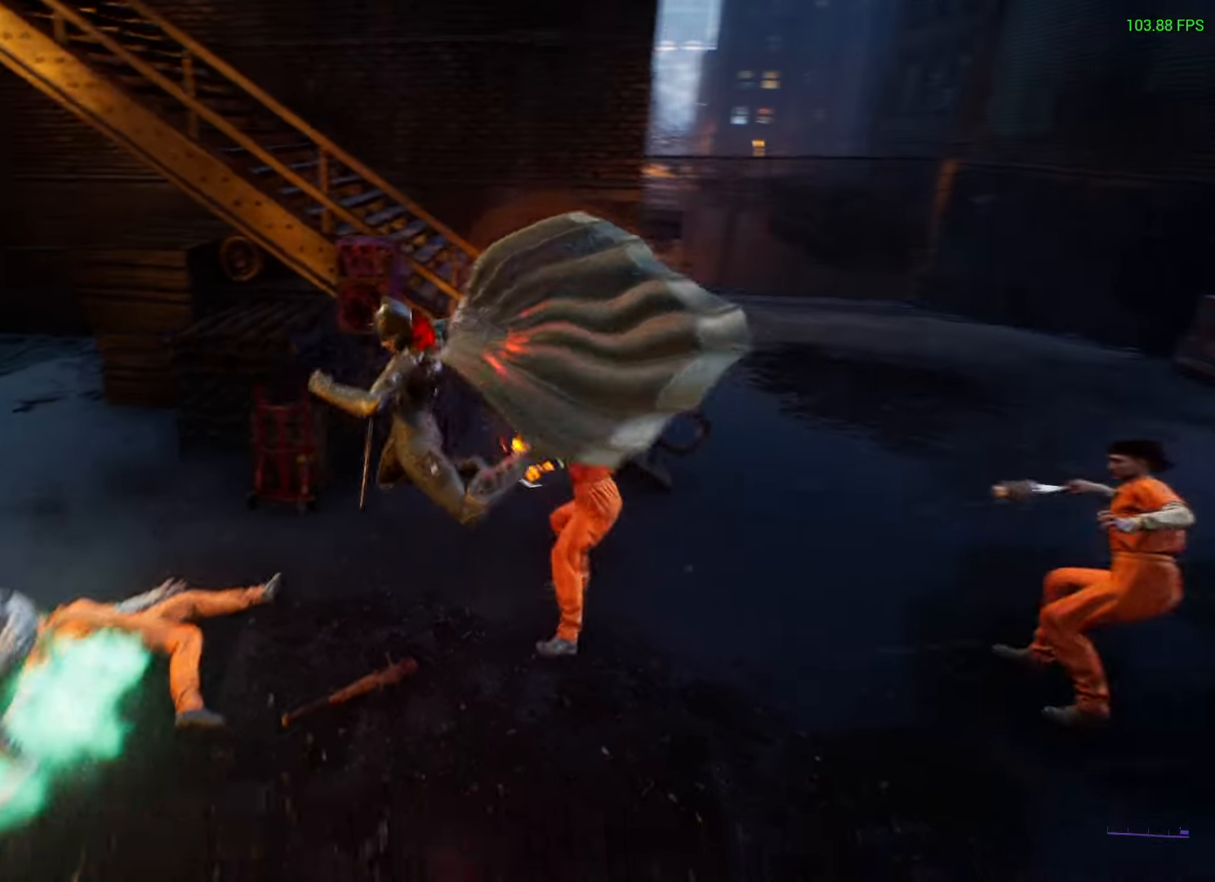
{"buttons": [], "left_stick": "center", "right_stick": "center", "events": [[217, "right_stick", "center"]]}
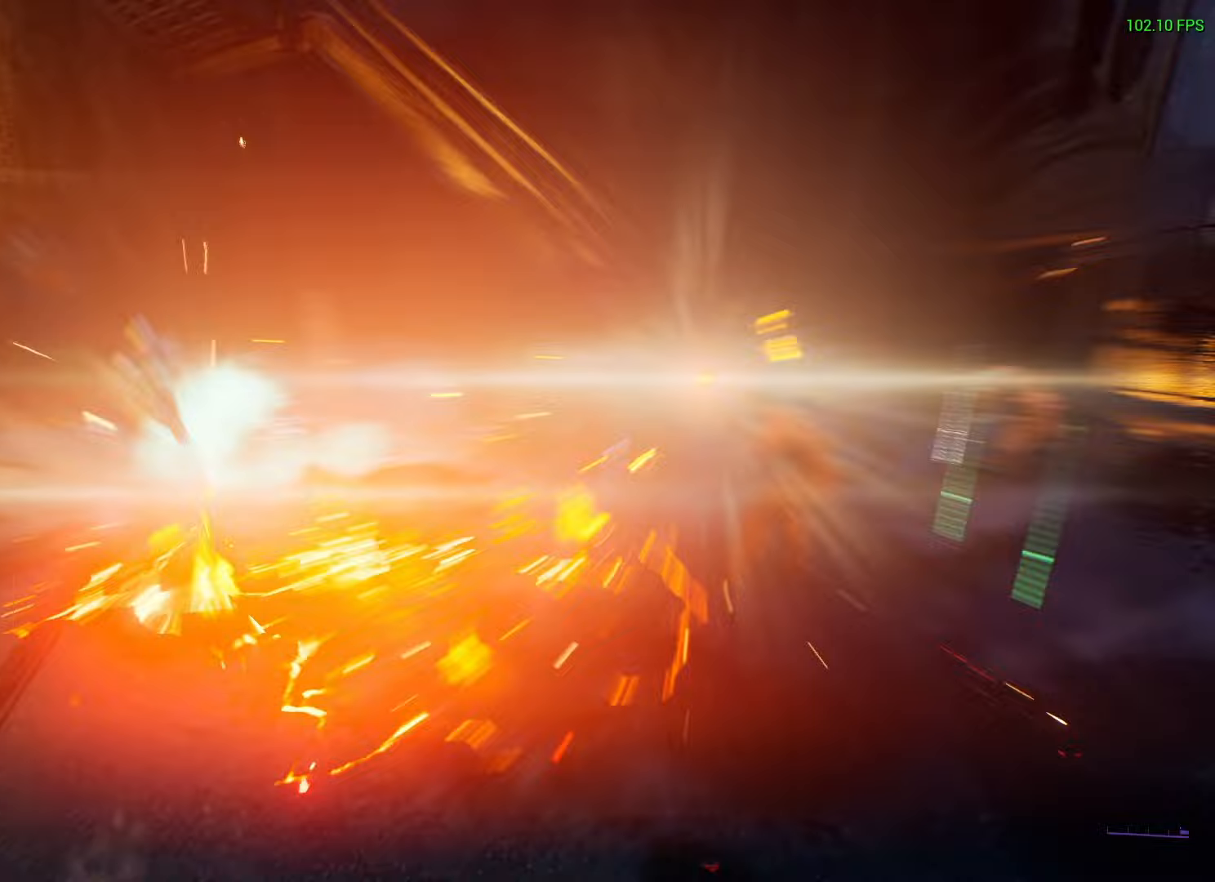
{"buttons": [], "left_stick": "center", "right_stick": "center", "events": [[67, "right_stick", "right"], [317, "right_stick", "center"]]}
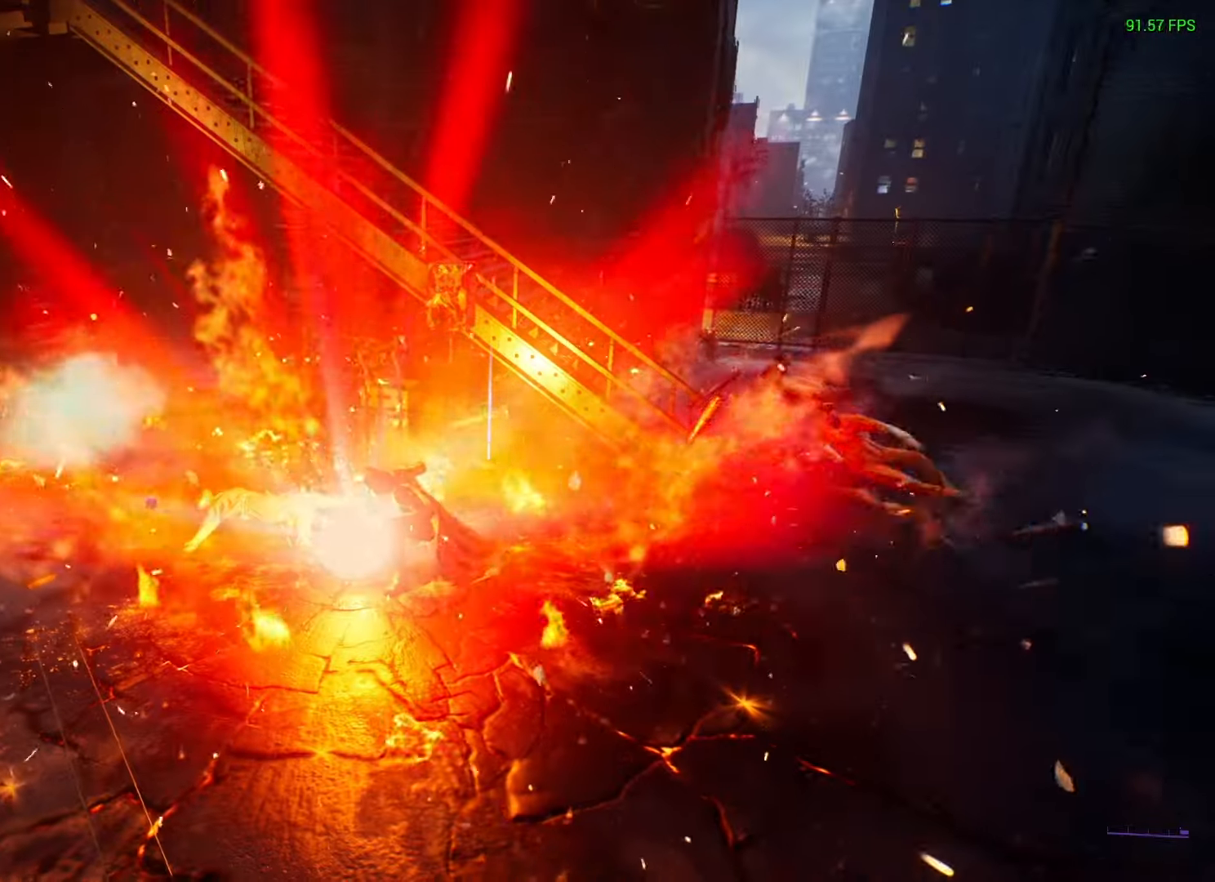
{"buttons": [], "left_stick": "left", "right_stick": "center", "events": [[150, "left_stick", "left"], [183, "Y", "down"], [233, "Y", "up"]]}
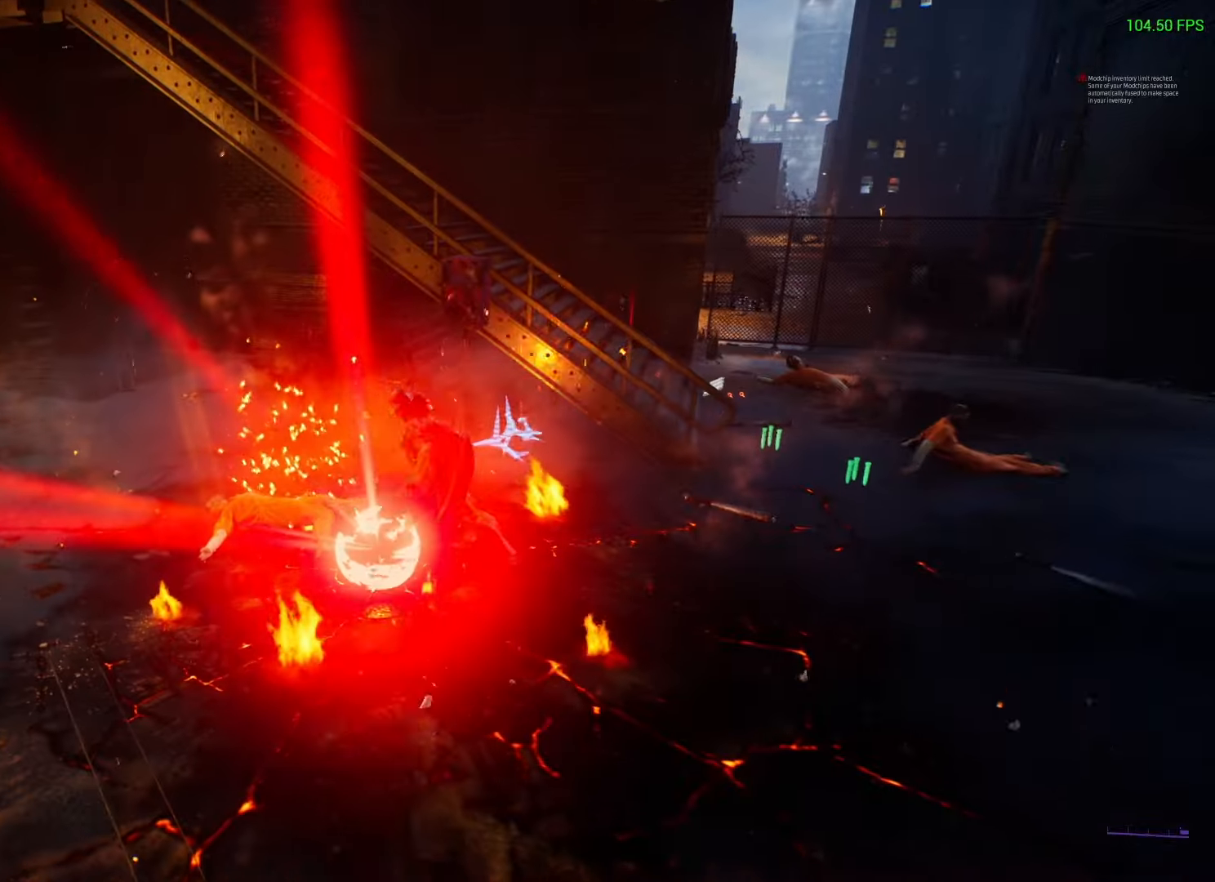
{"buttons": [], "left_stick": "left", "right_stick": "center", "events": [[150, "Y", "down"], [217, "Y", "up"]]}
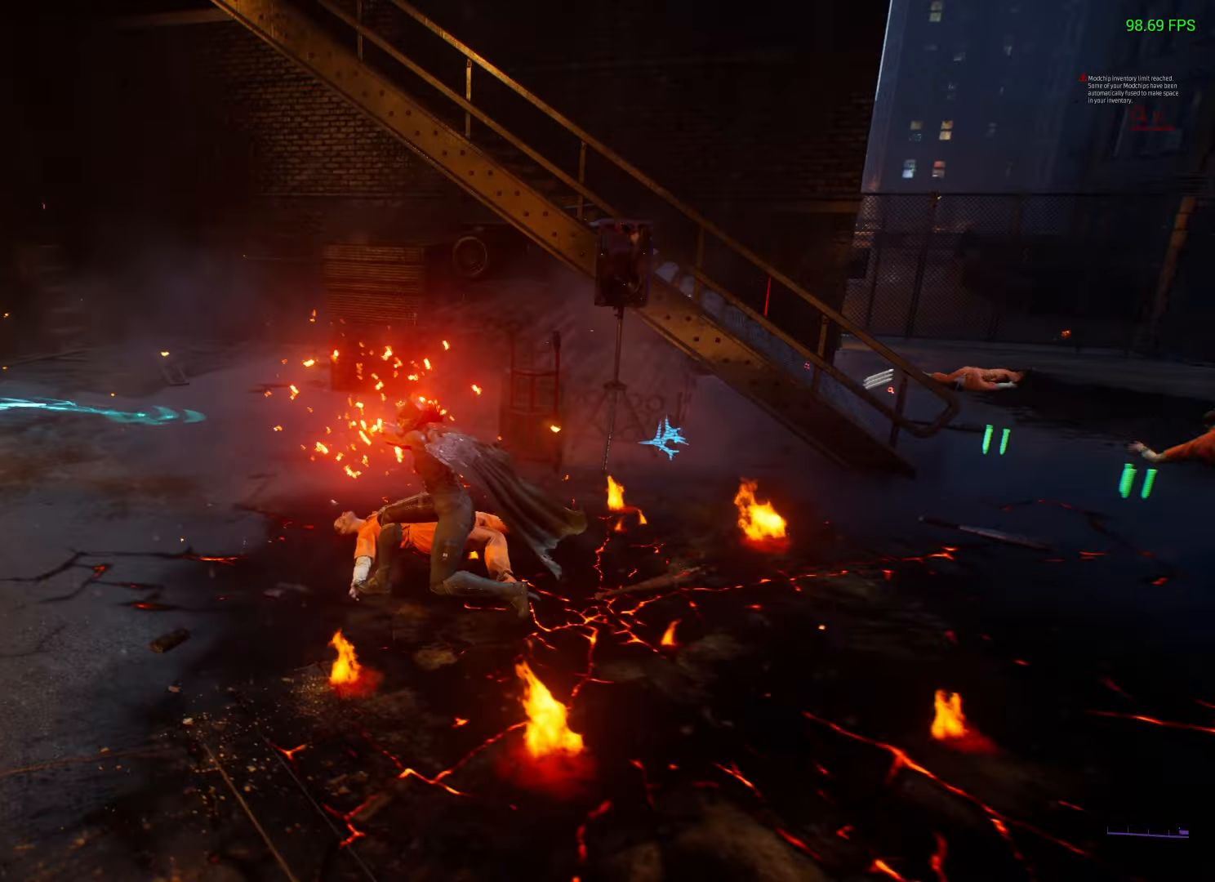
{"buttons": [], "left_stick": "center", "right_stick": "center", "events": [[217, "X", "down"], [267, "X", "up"], [350, "left_stick", "center"]]}
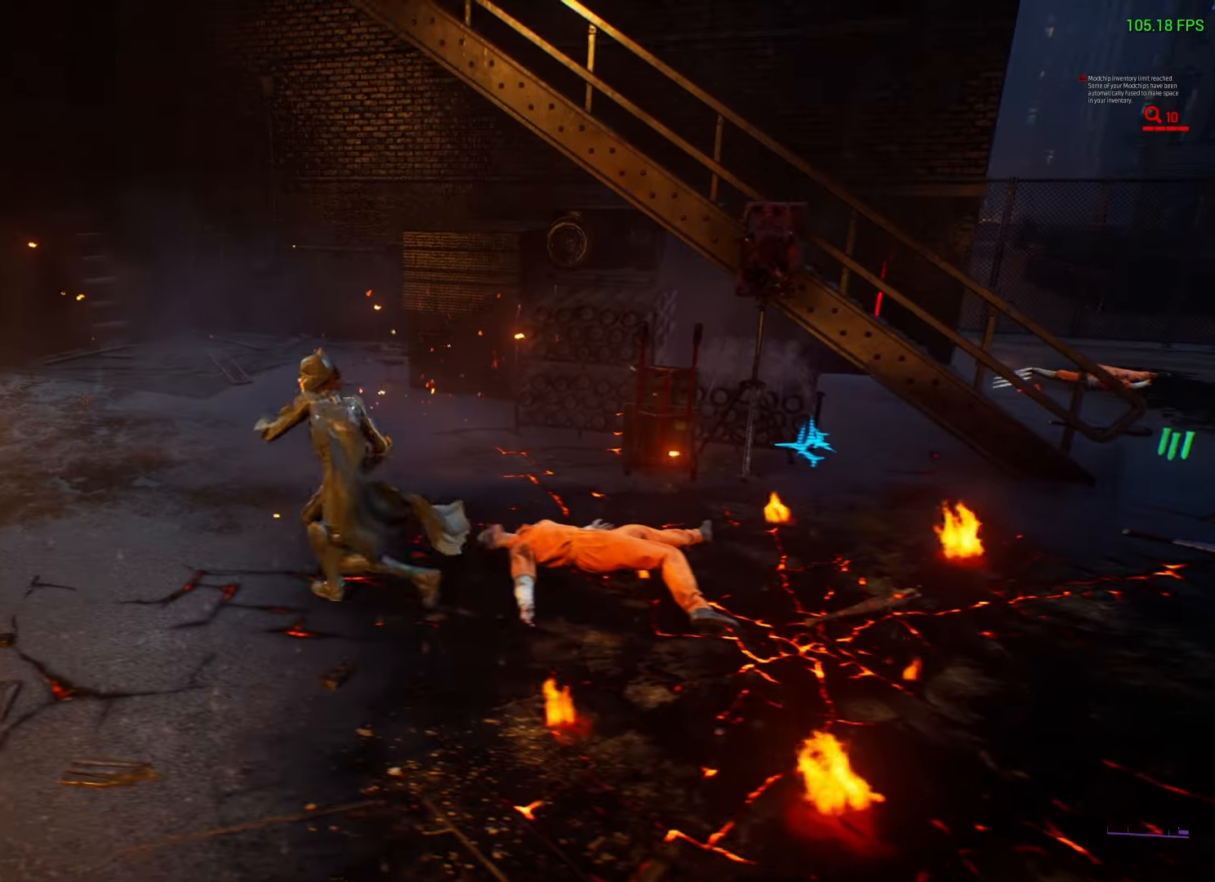
{"buttons": [], "left_stick": "center", "right_stick": "center", "events": []}
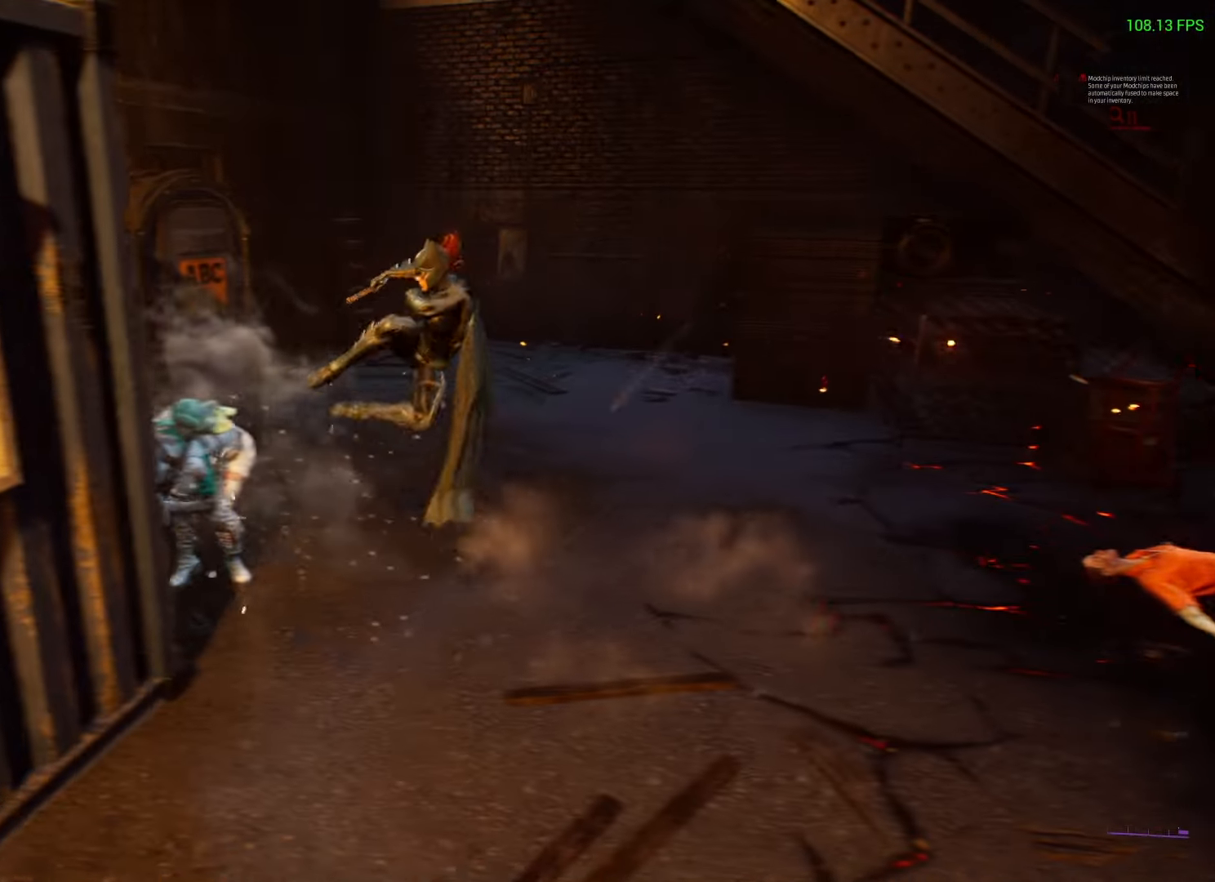
{"buttons": [], "left_stick": "center", "right_stick": "down-left", "events": [[200, "X", "down"], [267, "X", "up"], [417, "right_stick", "down-left"]]}
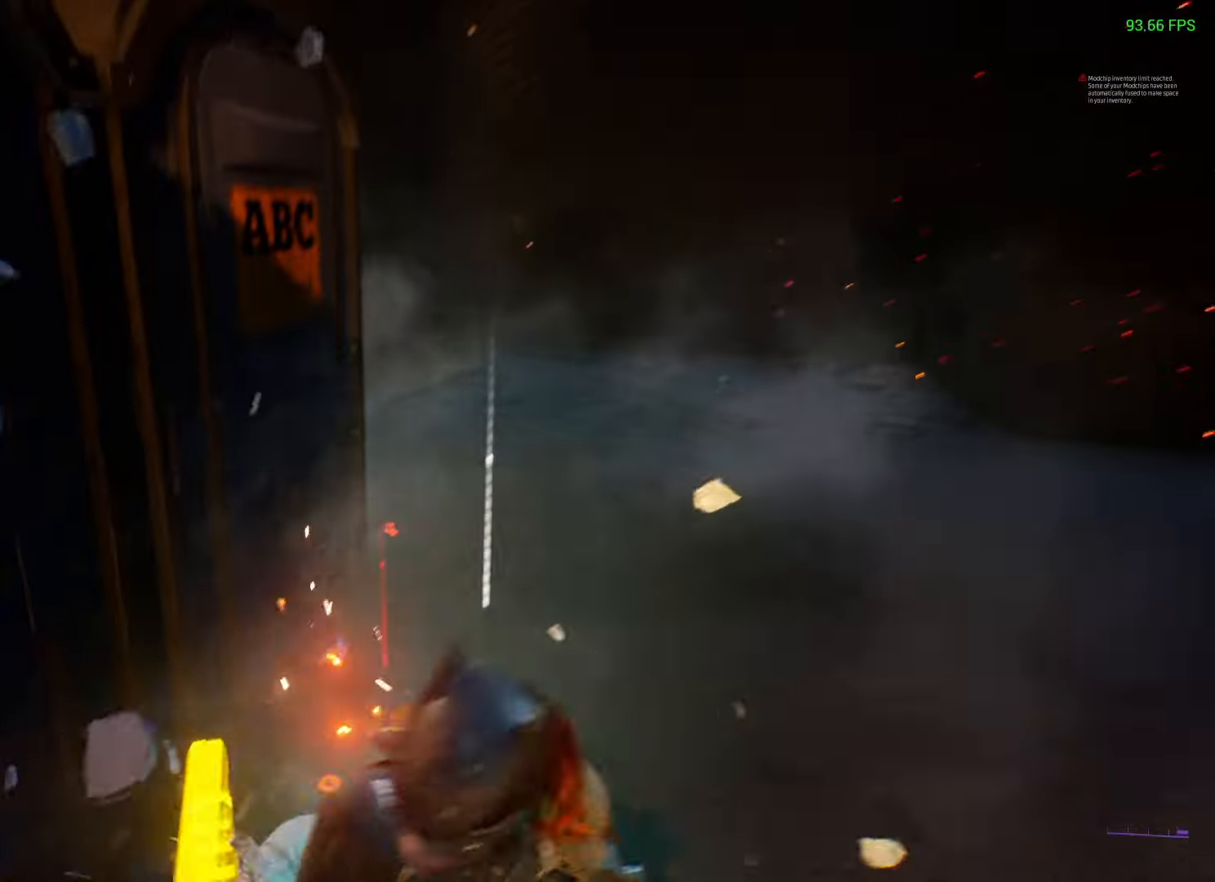
{"buttons": [], "left_stick": "right", "right_stick": "center", "events": [[83, "right_stick", "center"], [333, "B", "down"], [333, "left_stick", "right"], [400, "B", "up"]]}
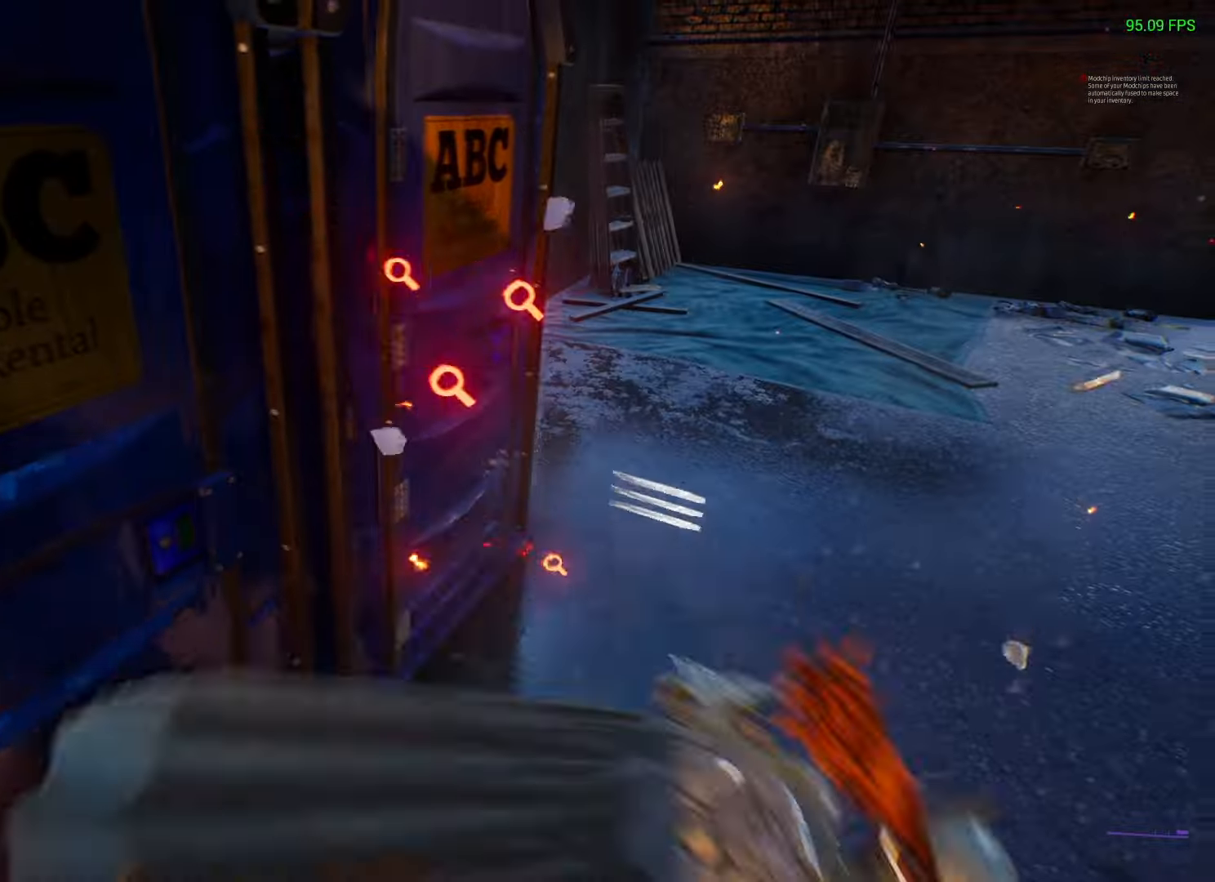
{"buttons": [], "left_stick": "right", "right_stick": "right", "events": [[83, "right_stick", "right"]]}
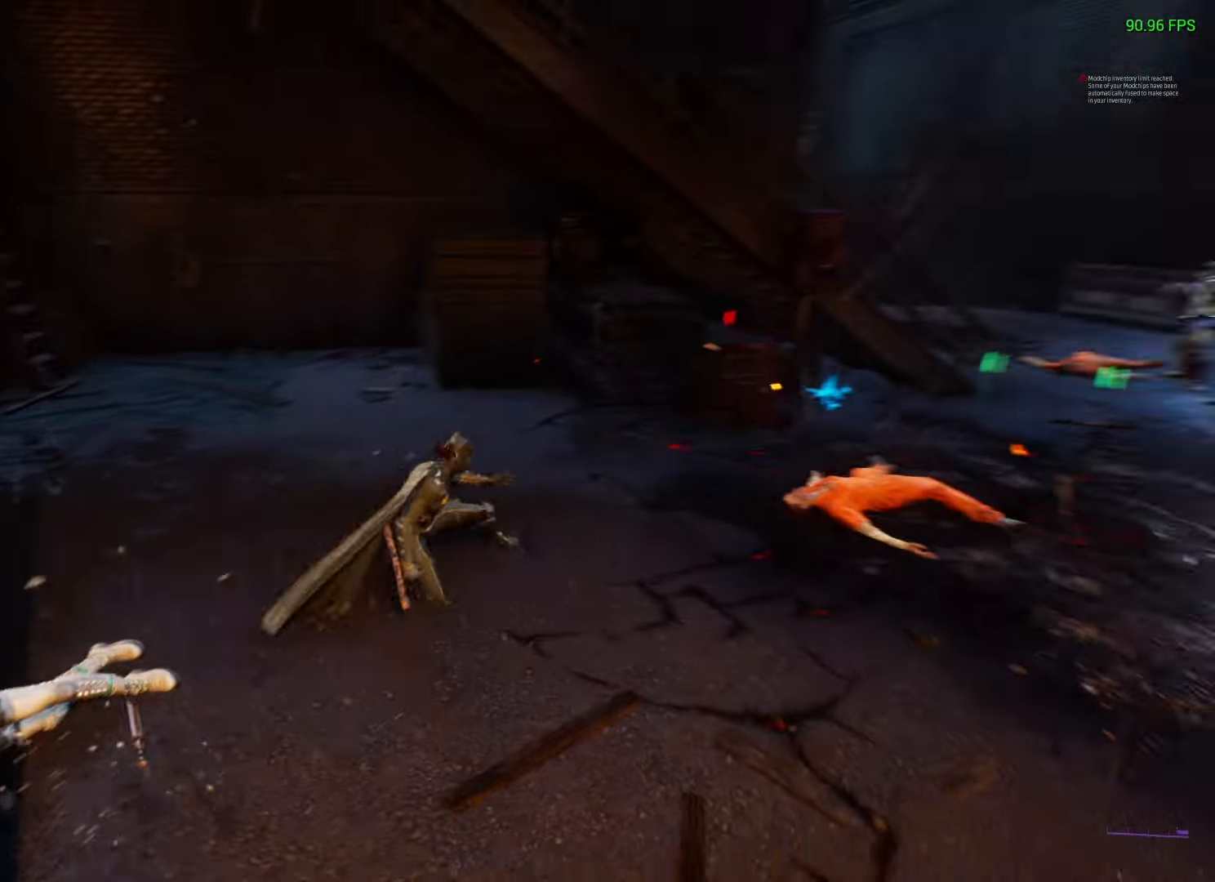
{"buttons": [], "left_stick": "up-right", "right_stick": "down-right", "events": [[83, "left_stick", "up-right"], [183, "right_stick", "center"], [250, "Y", "down"], [317, "Y", "up"], [483, "right_stick", "down-right"]]}
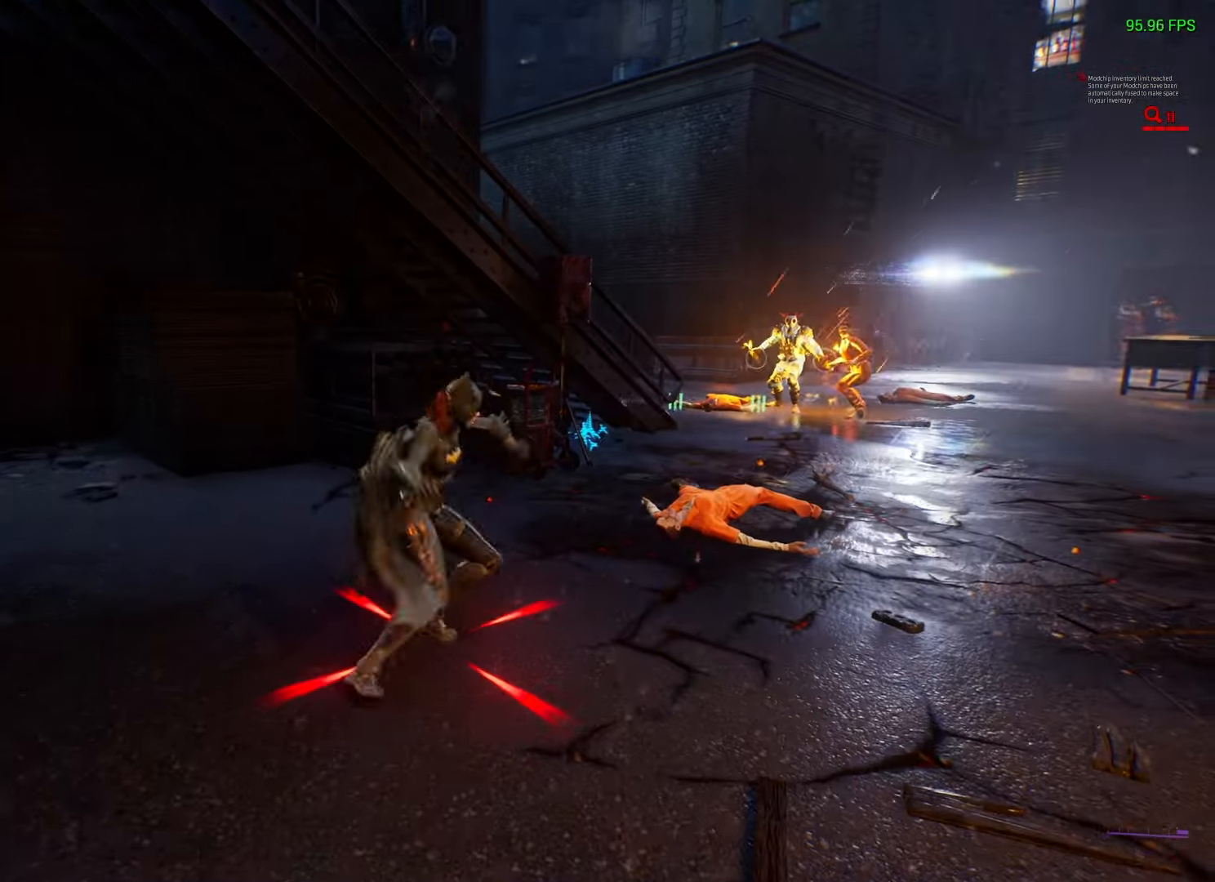
{"buttons": ["Y"], "left_stick": "up", "right_stick": "center", "events": [[100, "right_stick", "center"], [117, "left_stick", "up"], [200, "Y", "down"], [267, "Y", "up"], [483, "Y", "down"]]}
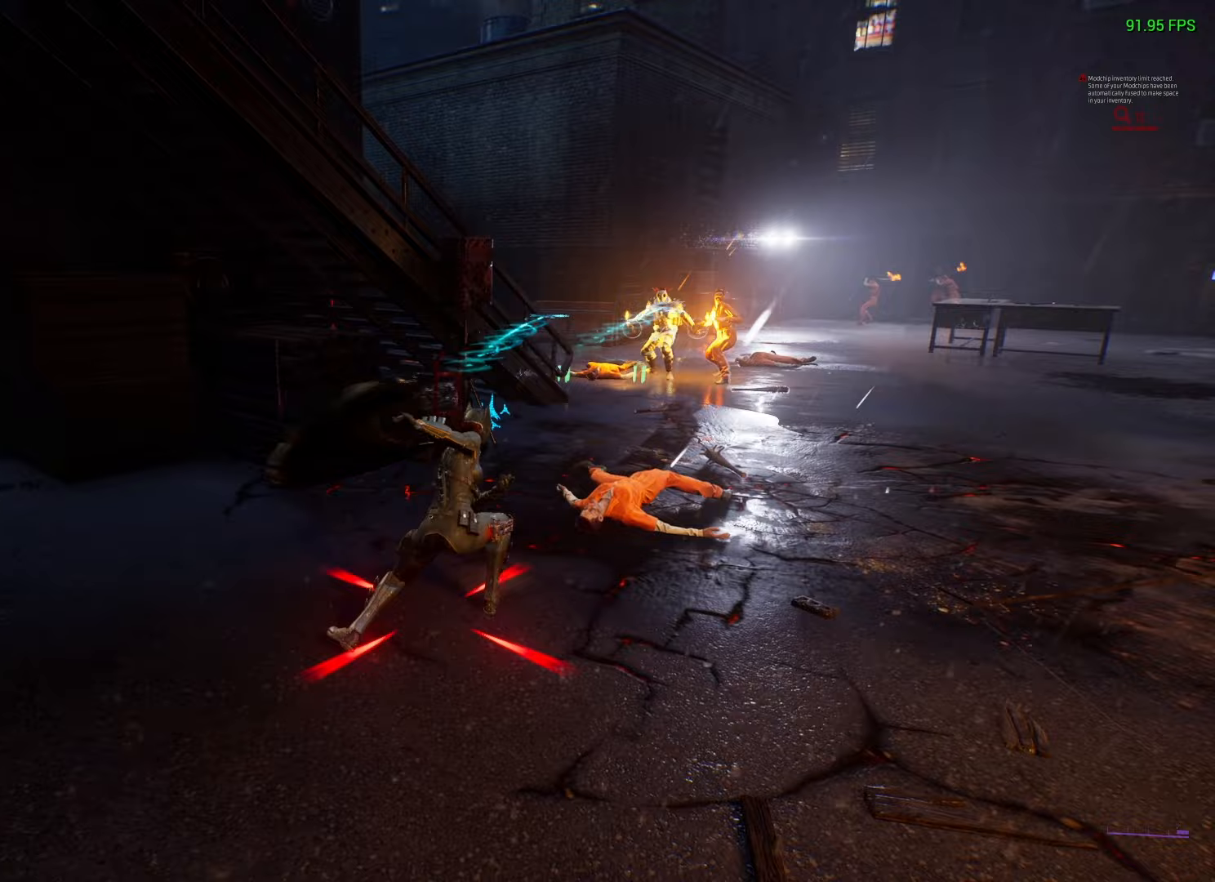
{"buttons": [], "left_stick": "up", "right_stick": "center", "events": [[50, "Y", "up"]]}
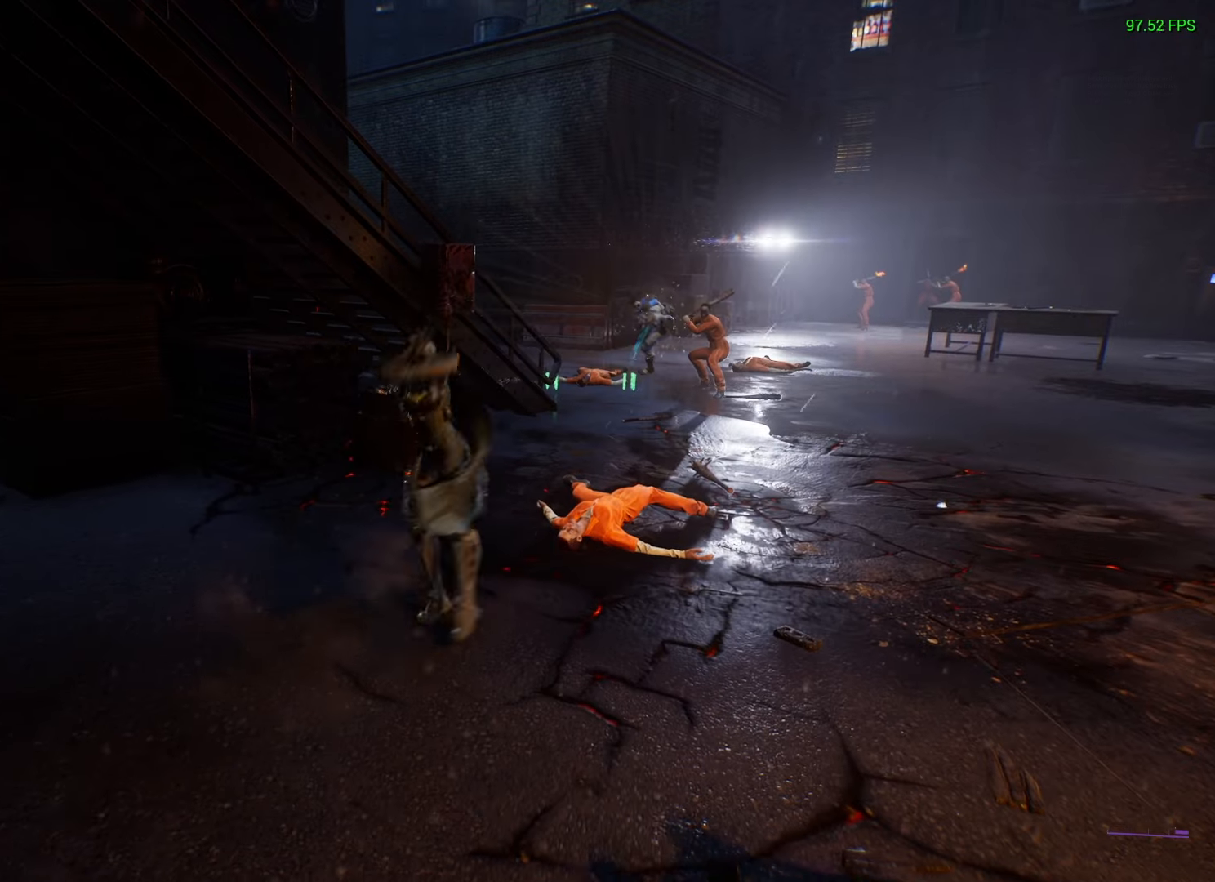
{"buttons": [], "left_stick": "up-right", "right_stick": "center", "events": [[17, "left_stick", "up-right"], [117, "Y", "down"], [150, "Y", "up"]]}
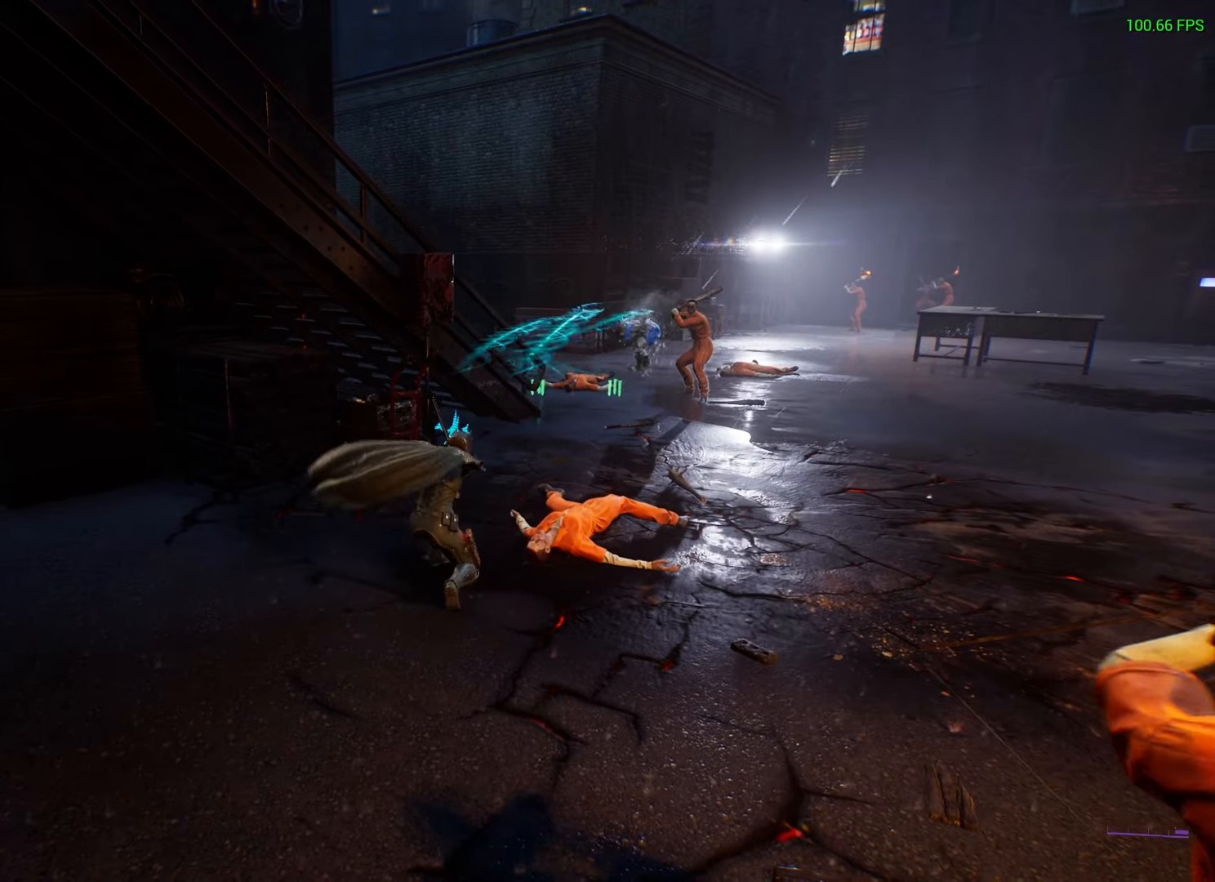
{"buttons": [], "left_stick": "right", "right_stick": "center", "events": [[217, "right_stick", "down-right"], [300, "left_stick", "right"], [367, "right_stick", "center"], [400, "X", "down"], [467, "X", "up"]]}
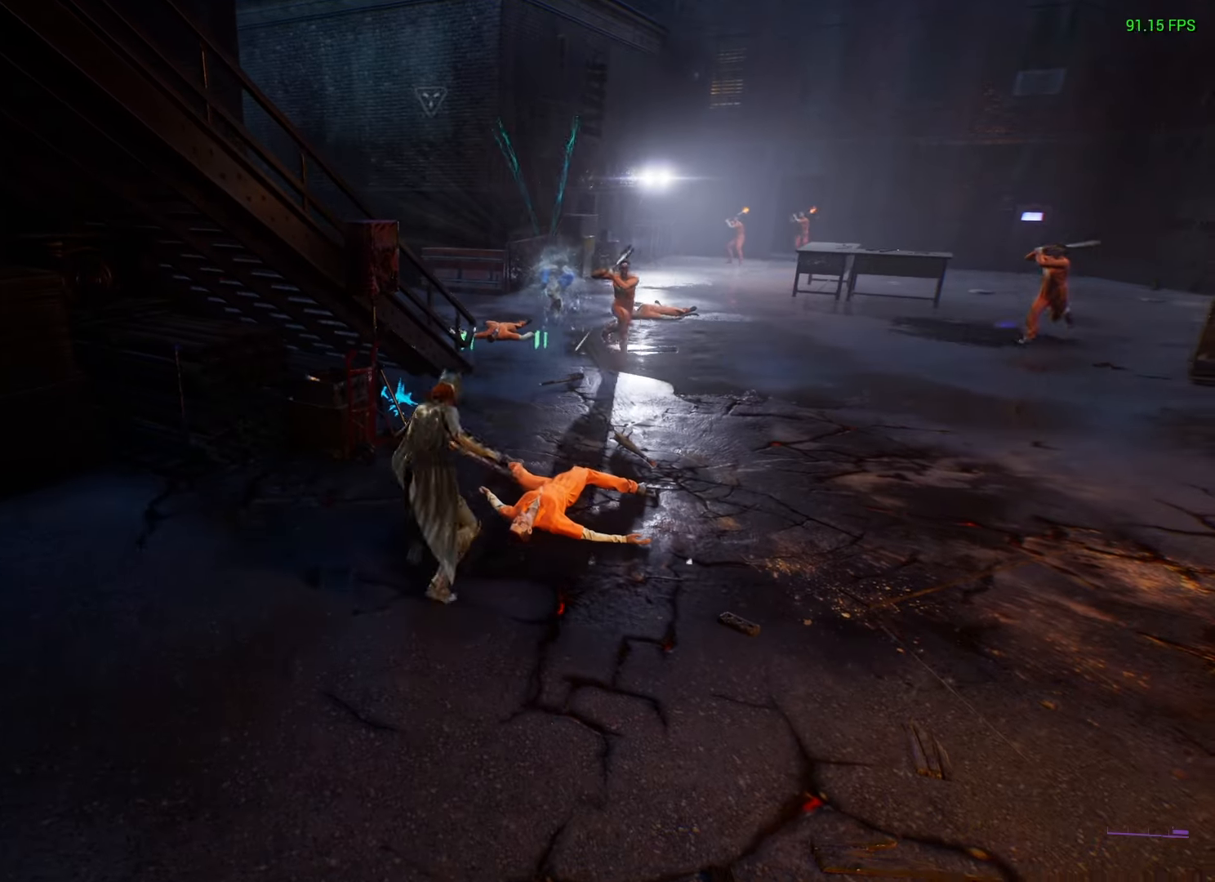
{"buttons": [], "left_stick": "center", "right_stick": "center", "events": [[67, "left_stick", "center"]]}
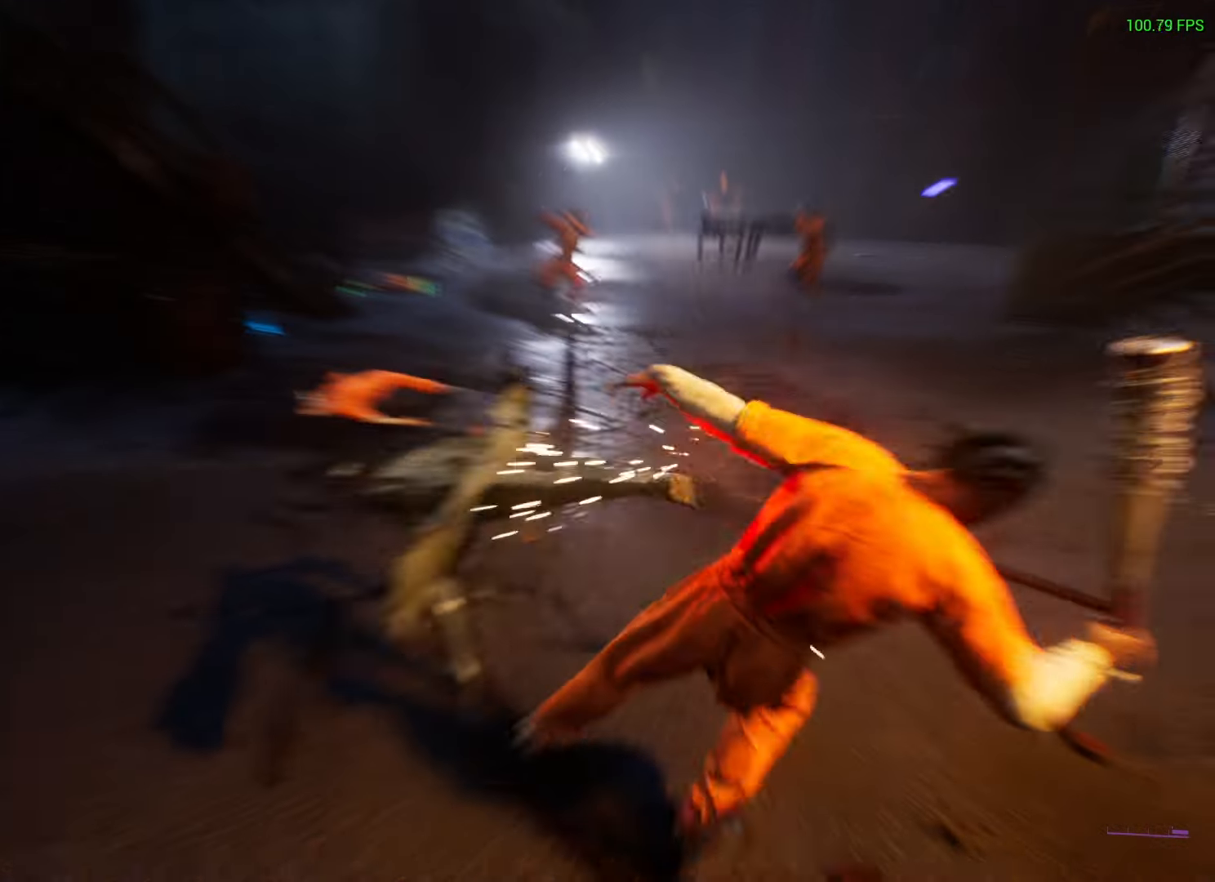
{"buttons": [], "left_stick": "center", "right_stick": "center", "events": [[33, "X", "down"], [83, "X", "up"]]}
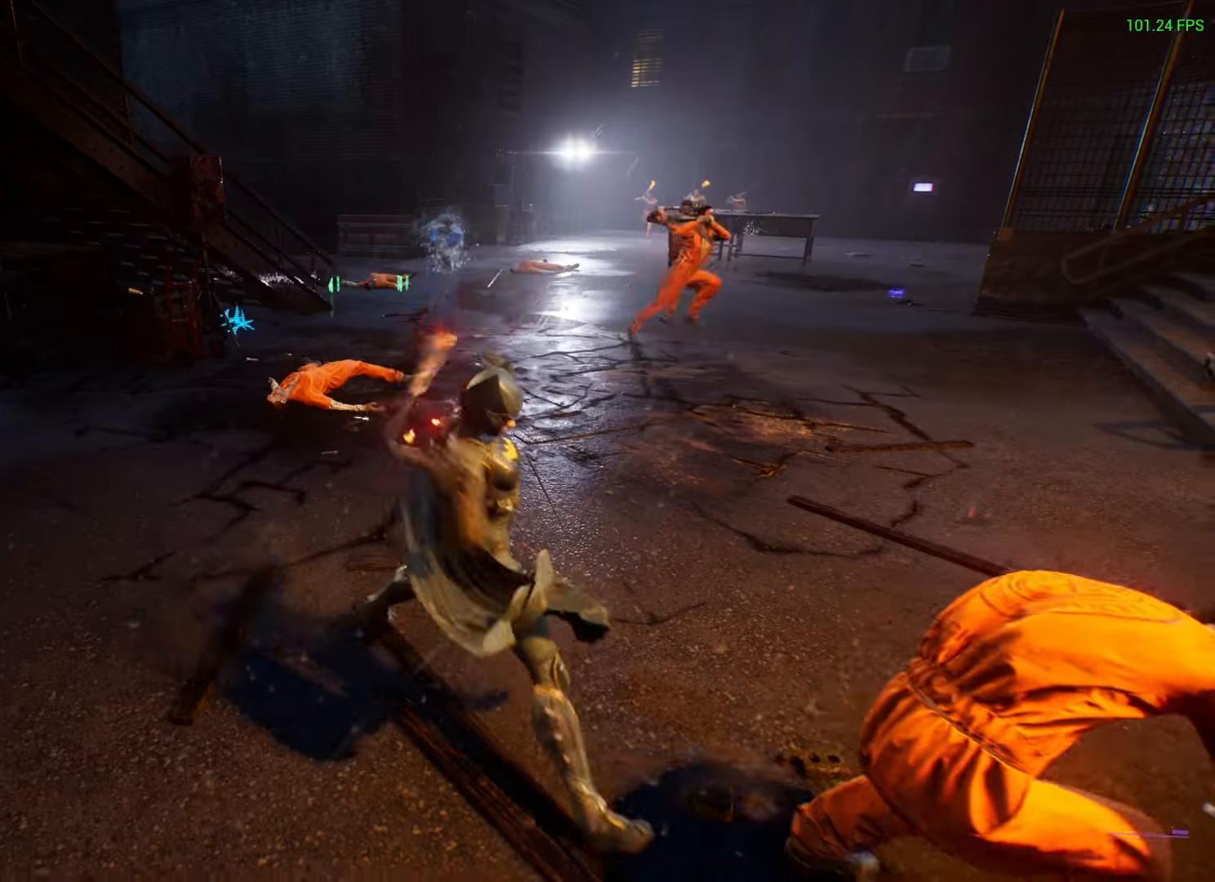
{"buttons": ["X"], "left_stick": "right", "right_stick": "center", "events": [[83, "left_stick", "right"], [100, "X", "down"]]}
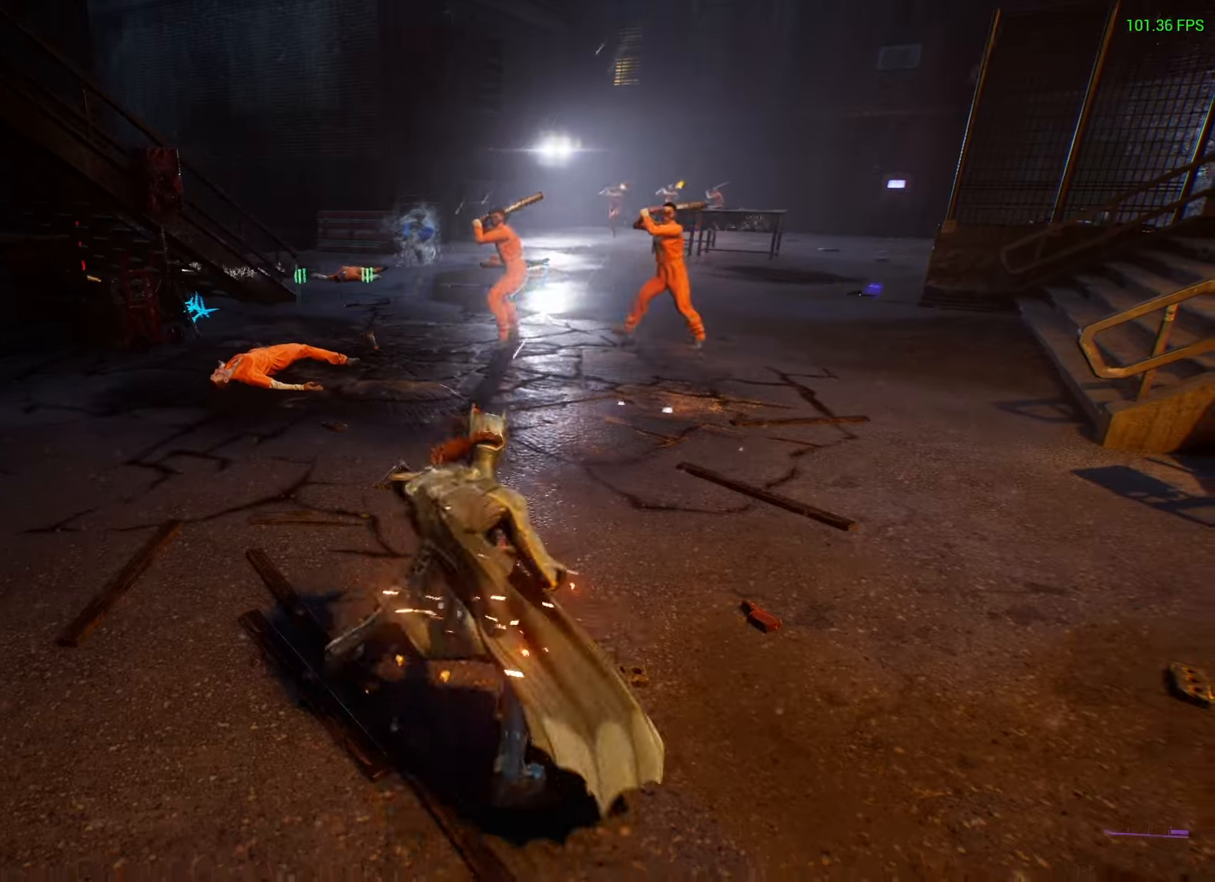
{"buttons": [], "left_stick": "center", "right_stick": "center", "events": [[400, "X", "up"], [467, "left_stick", "center"]]}
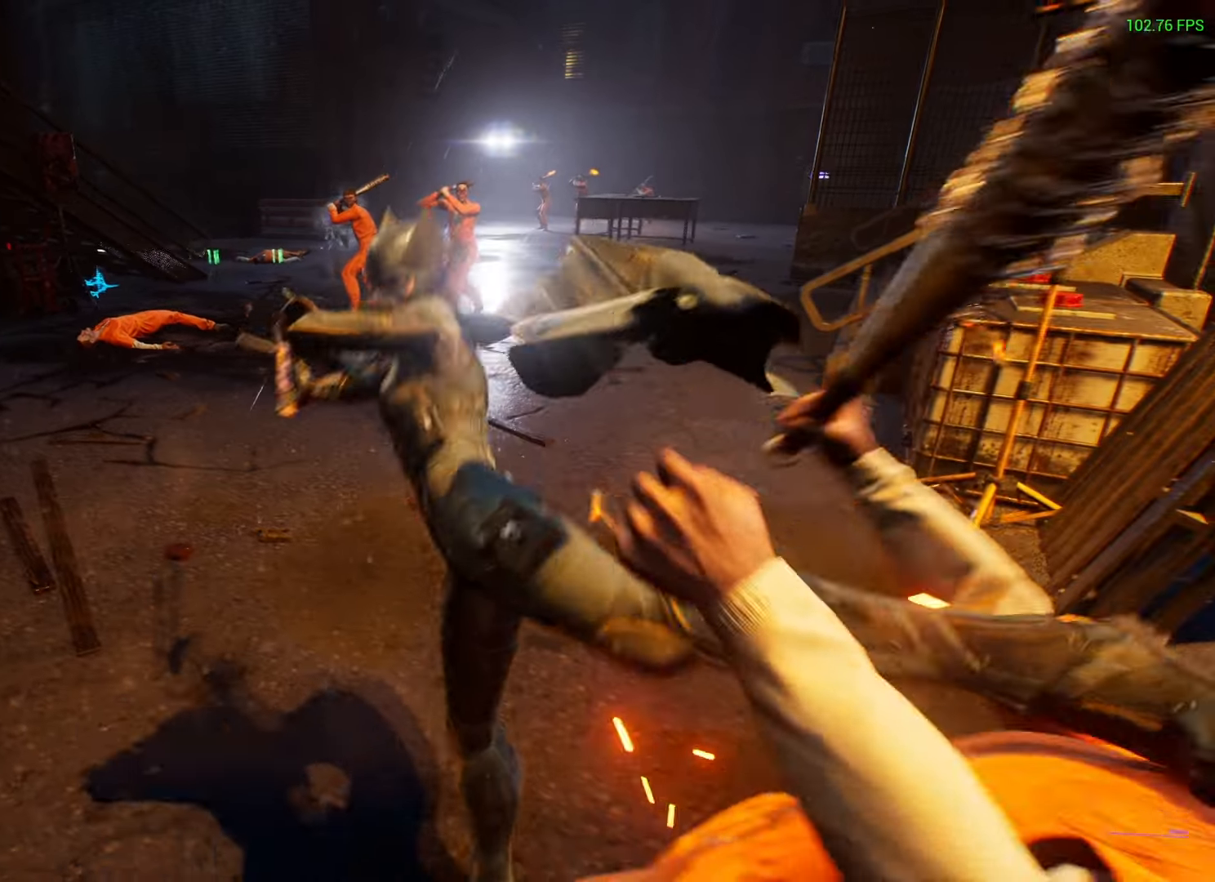
{"buttons": [], "left_stick": "center", "right_stick": "right", "events": [[17, "right_stick", "down"], [117, "right_stick", "right"]]}
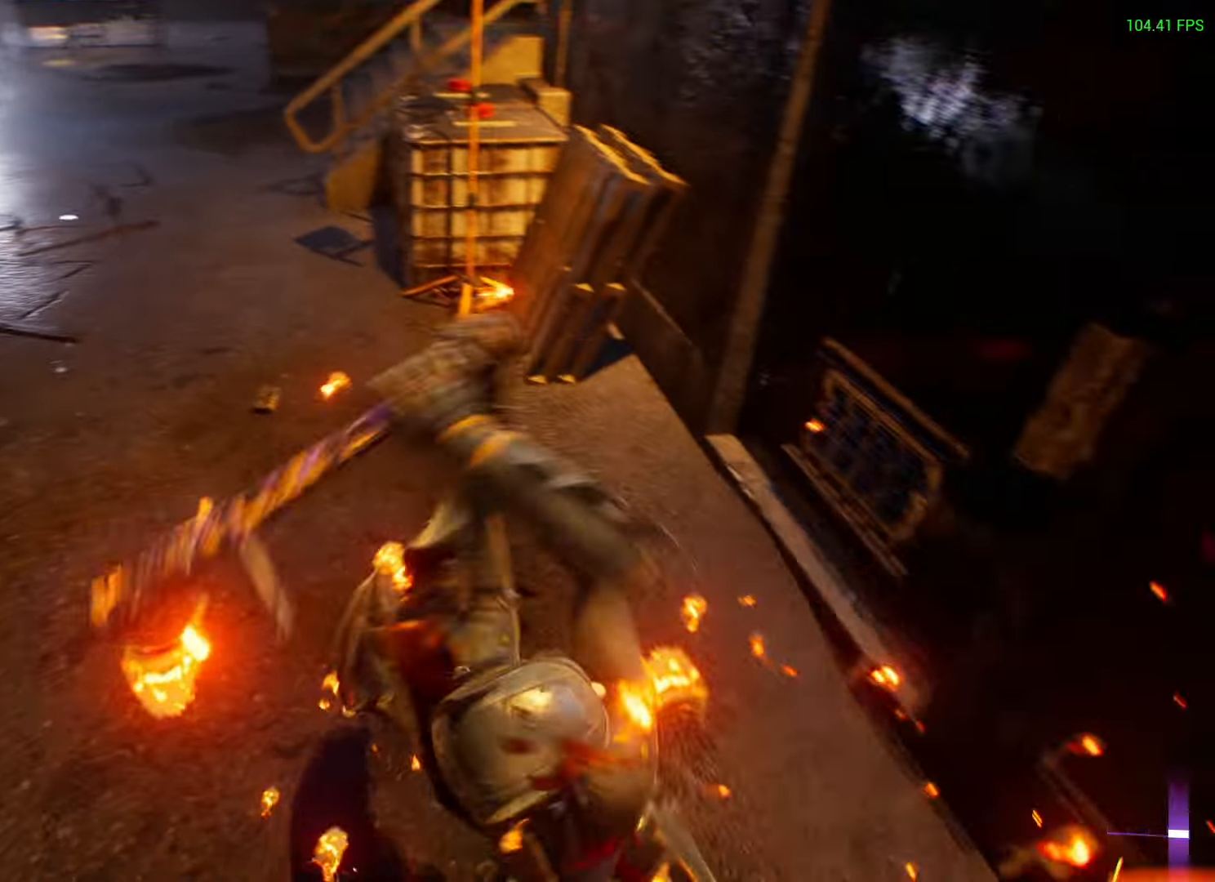
{"buttons": [], "left_stick": "up-left", "right_stick": "center", "events": [[33, "right_stick", "center"], [267, "left_stick", "up-left"], [333, "Y", "down"], [400, "Y", "up"]]}
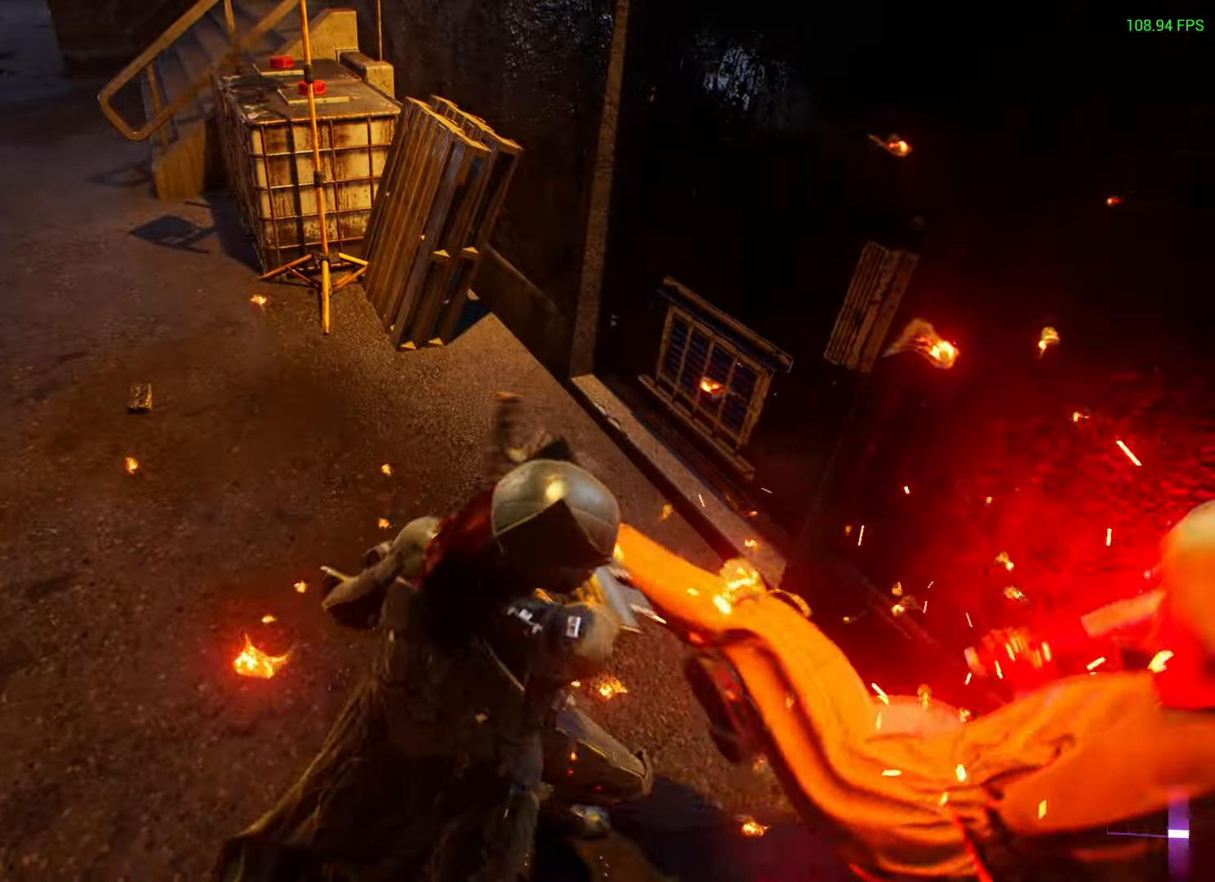
{"buttons": [], "left_stick": "up-left", "right_stick": "center", "events": [[317, "Y", "down"], [367, "Y", "up"]]}
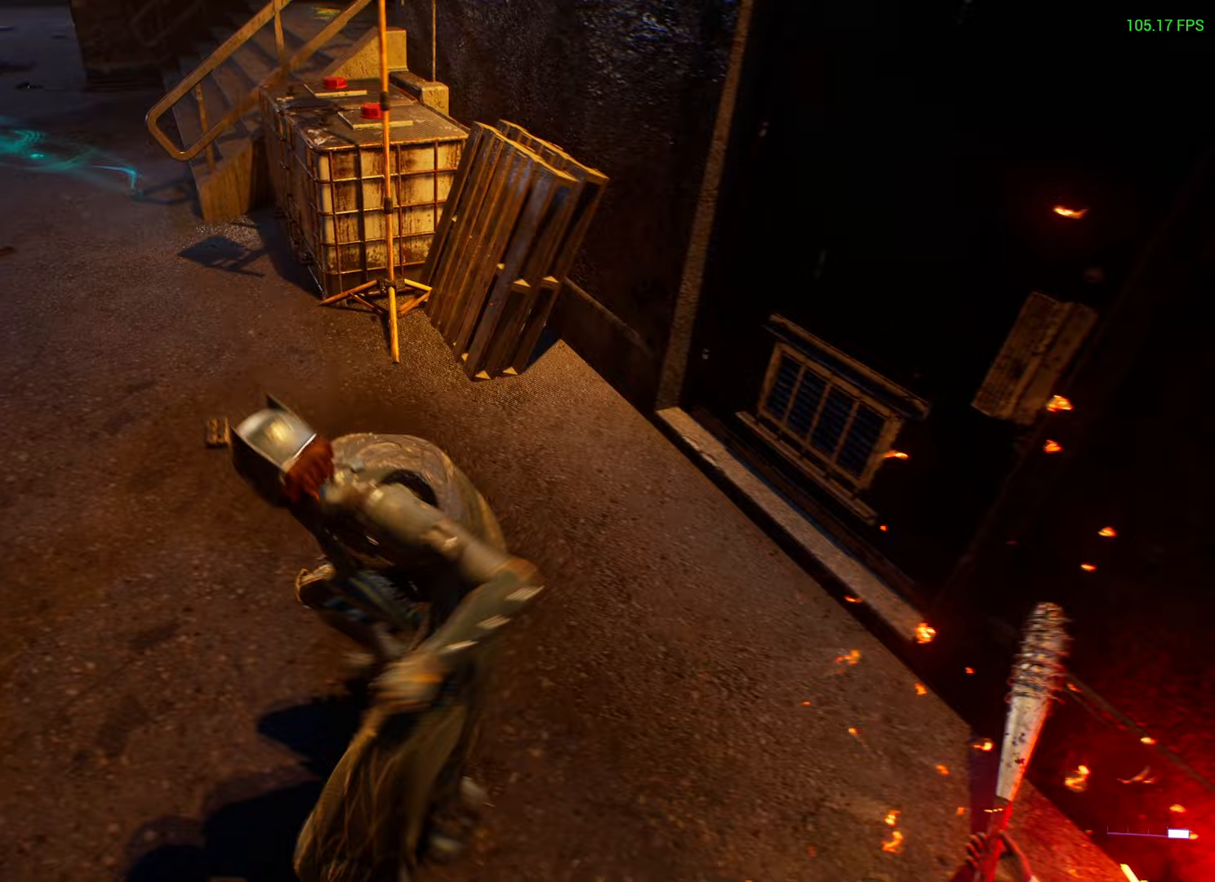
{"buttons": [], "left_stick": "up", "right_stick": "left", "events": [[100, "Y", "down"], [167, "Y", "up"], [333, "left_stick", "up"], [383, "right_stick", "left"]]}
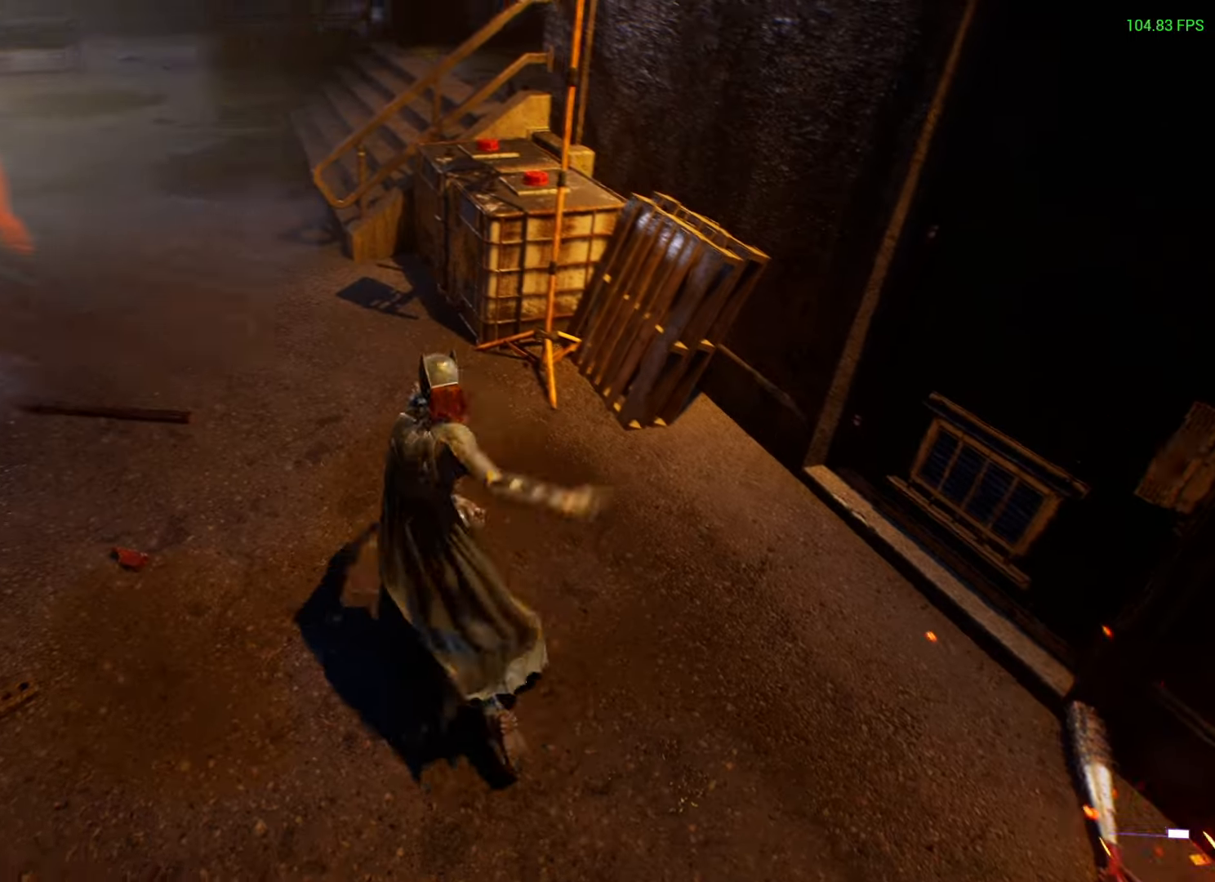
{"buttons": [], "left_stick": "up", "right_stick": "center", "events": [[83, "right_stick", "center"], [183, "Y", "down"], [233, "Y", "up"]]}